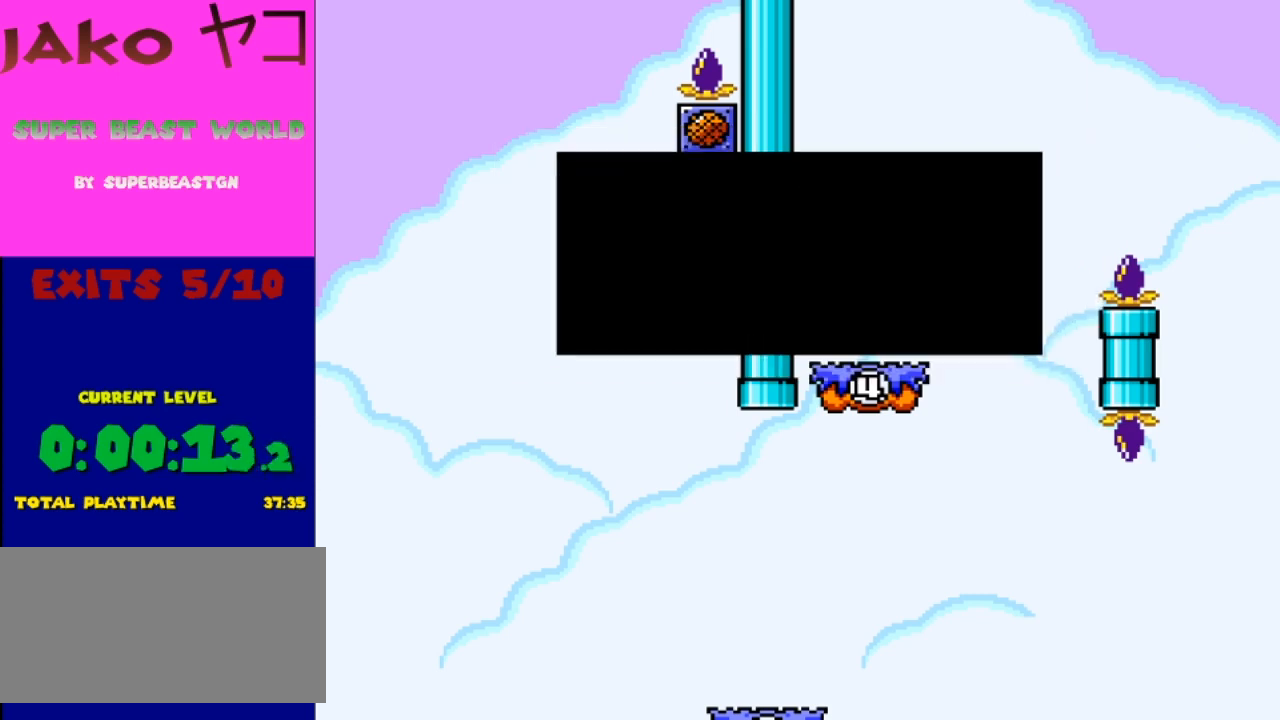
Gameplay with a controller (Nintendo layout); each line is a JSON object with the inputs held at the frame after it. "events" lists button and stick changes between this image and that frame as [ms after this image, input, new state], when the widget could be followed in between. Not read: L3 R3.
{"buttons": [], "events": [[33, "A", "down"], [167, "A", "up"]]}
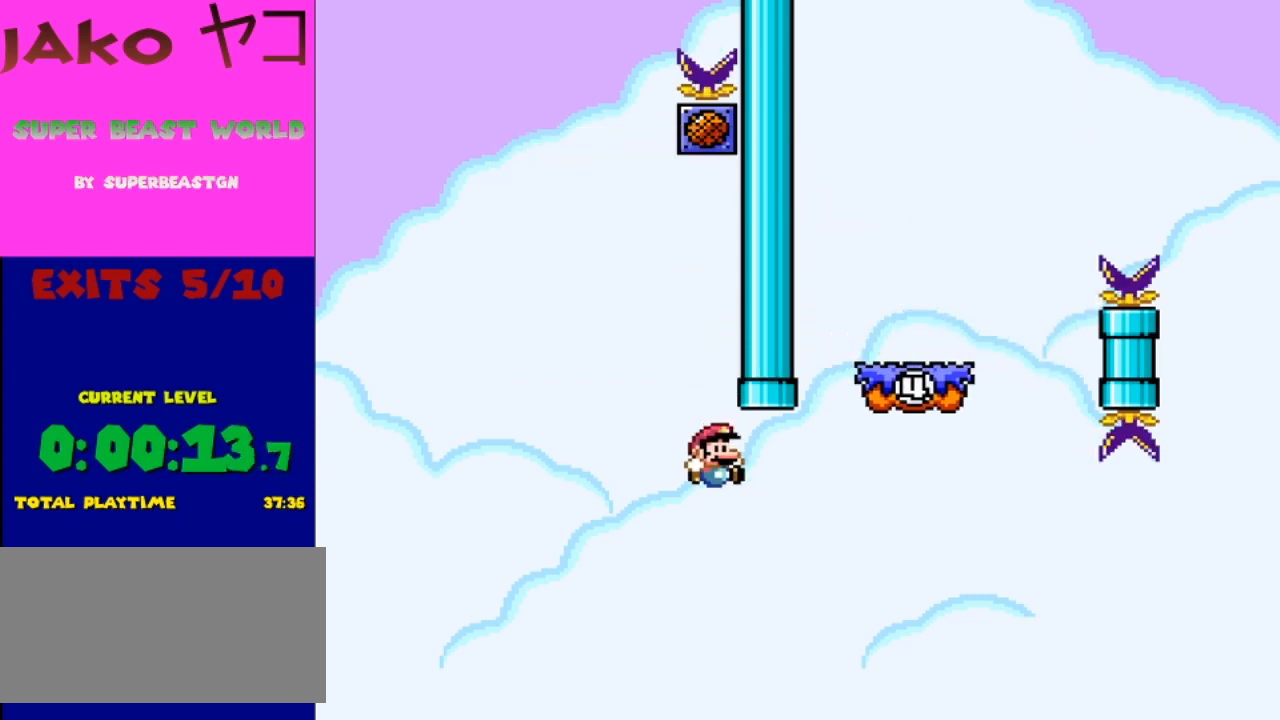
{"buttons": [], "events": []}
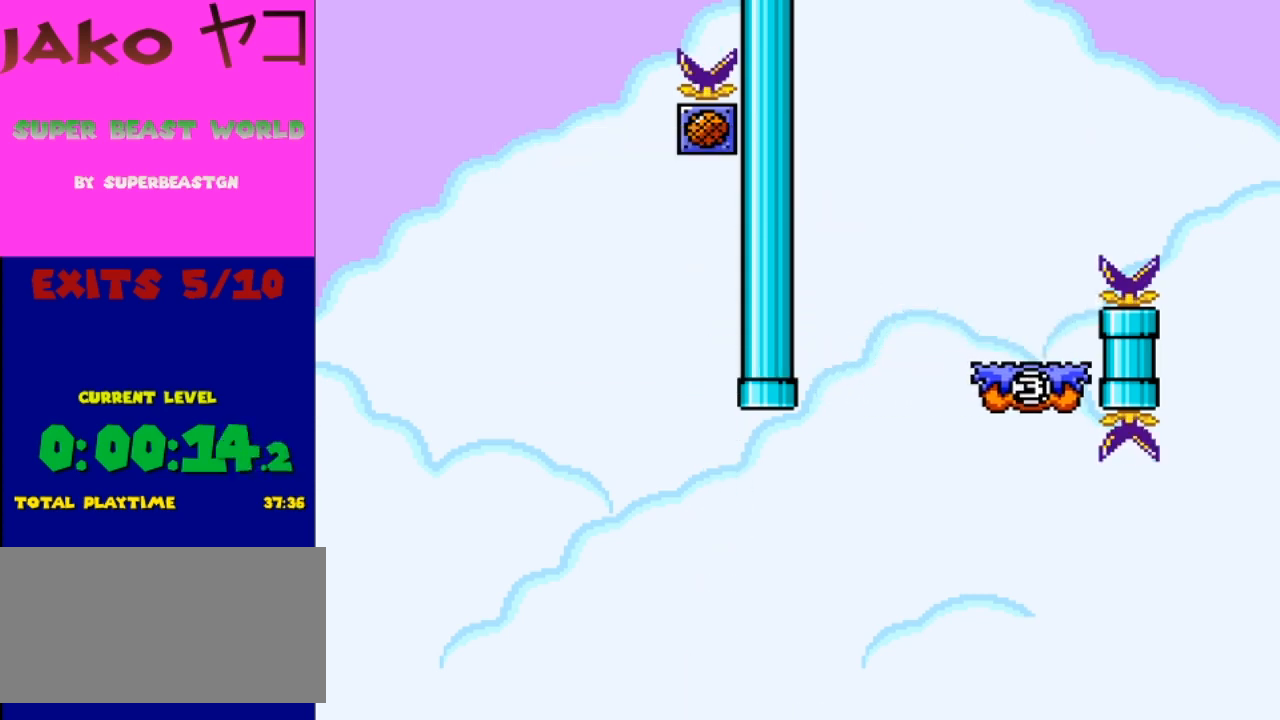
{"buttons": [], "events": []}
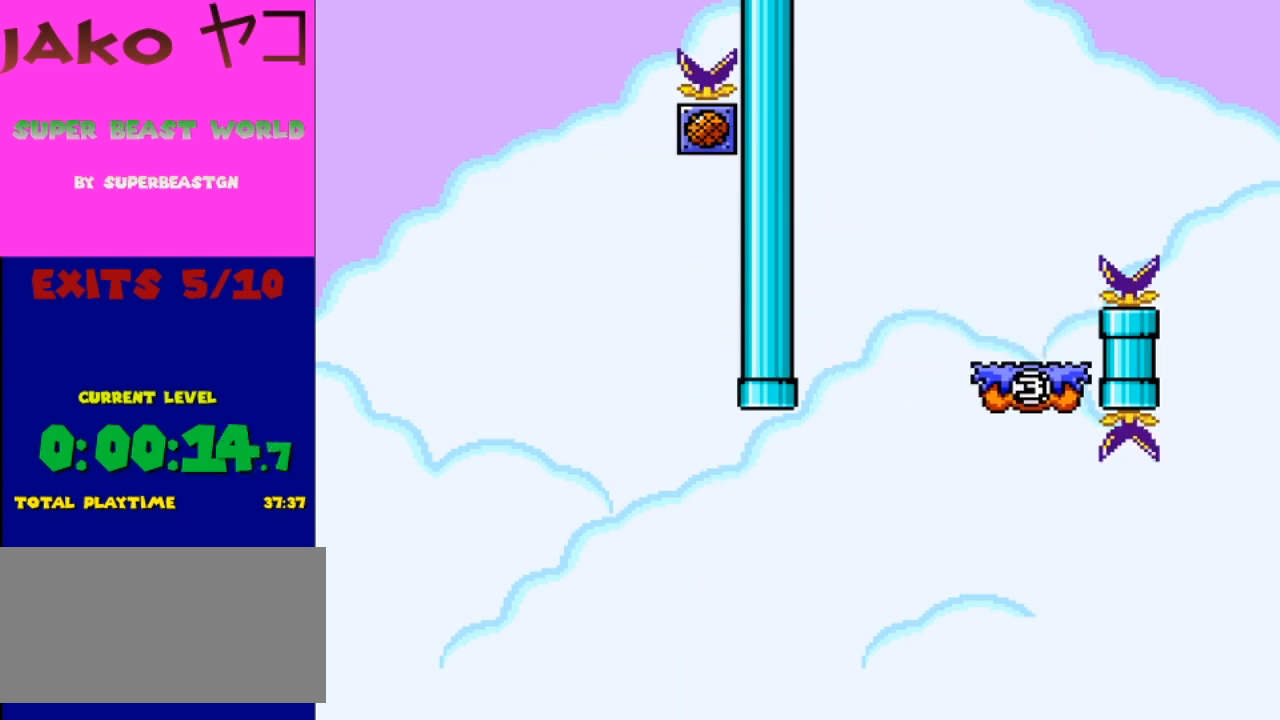
{"buttons": [], "events": []}
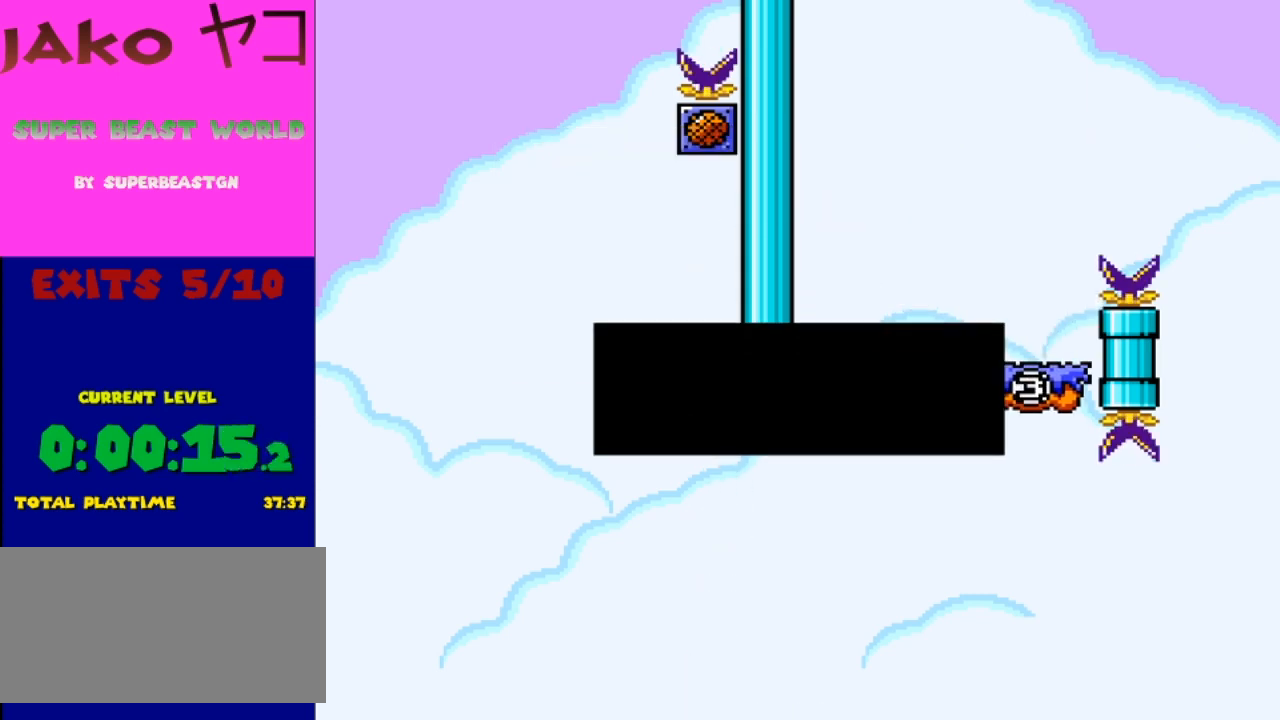
{"buttons": [], "events": []}
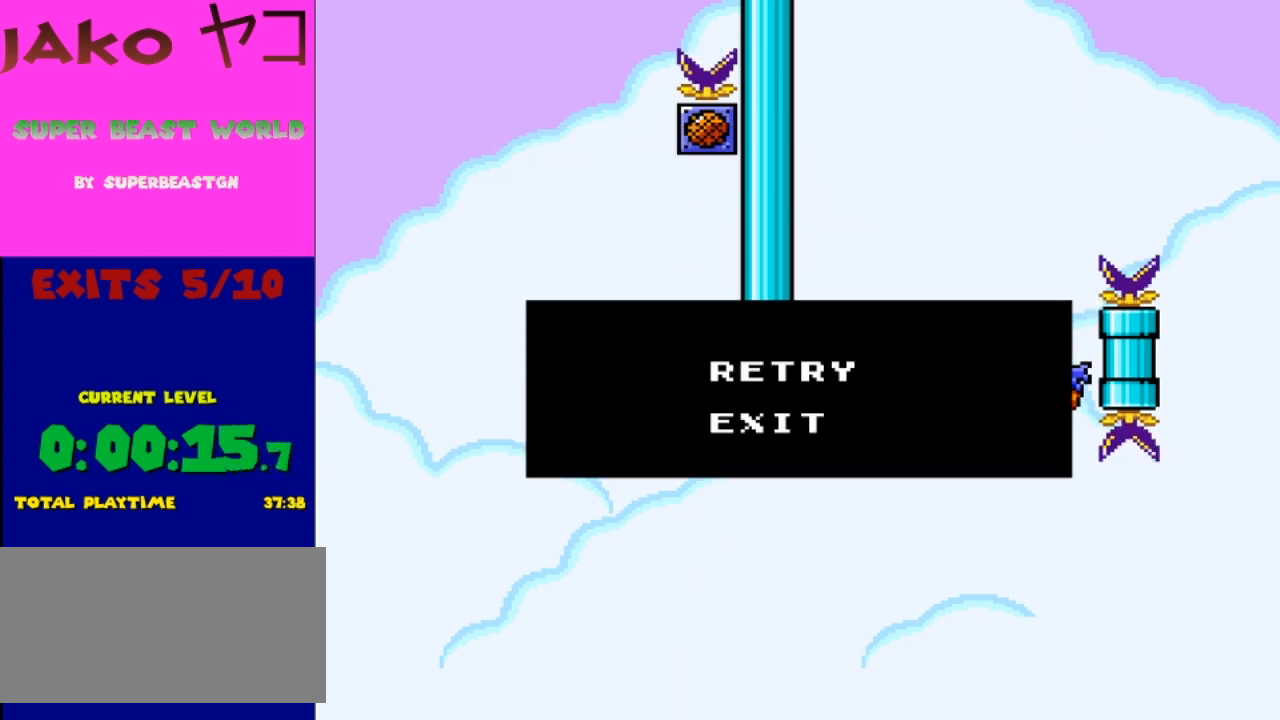
{"buttons": [], "events": []}
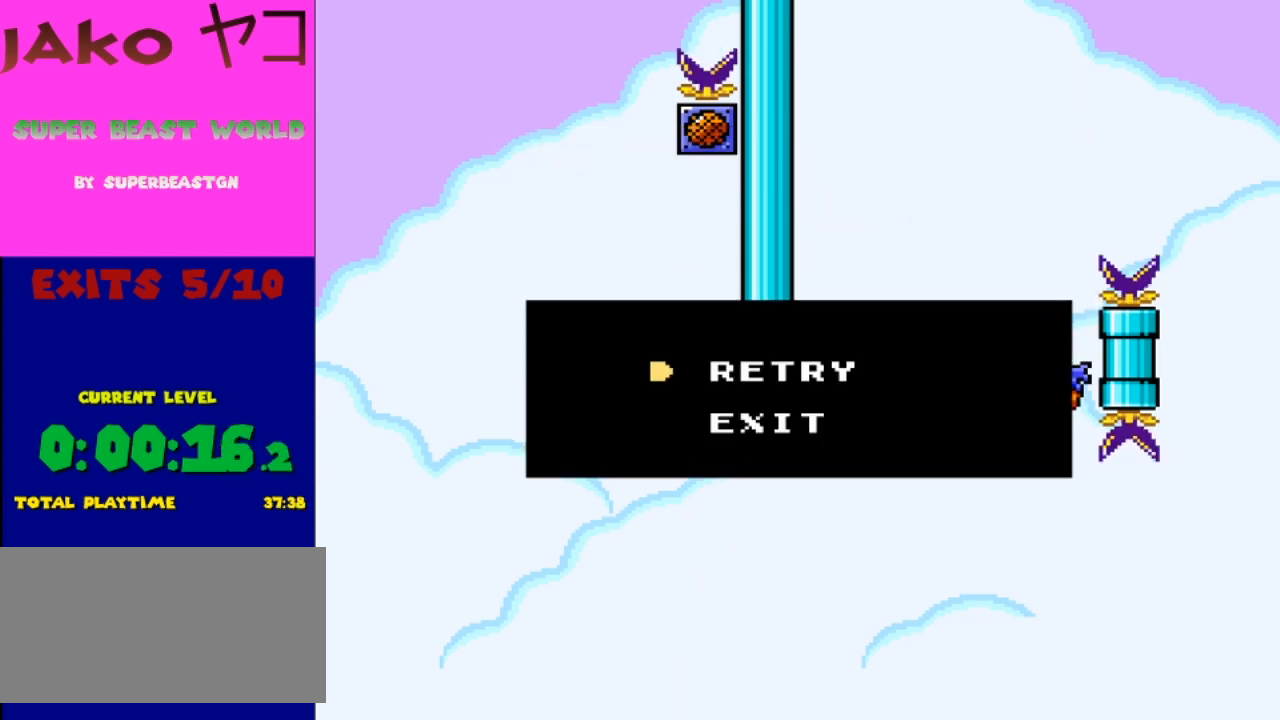
{"buttons": ["X"], "events": [[33, "A", "down"], [167, "A", "up"], [433, "X", "down"]]}
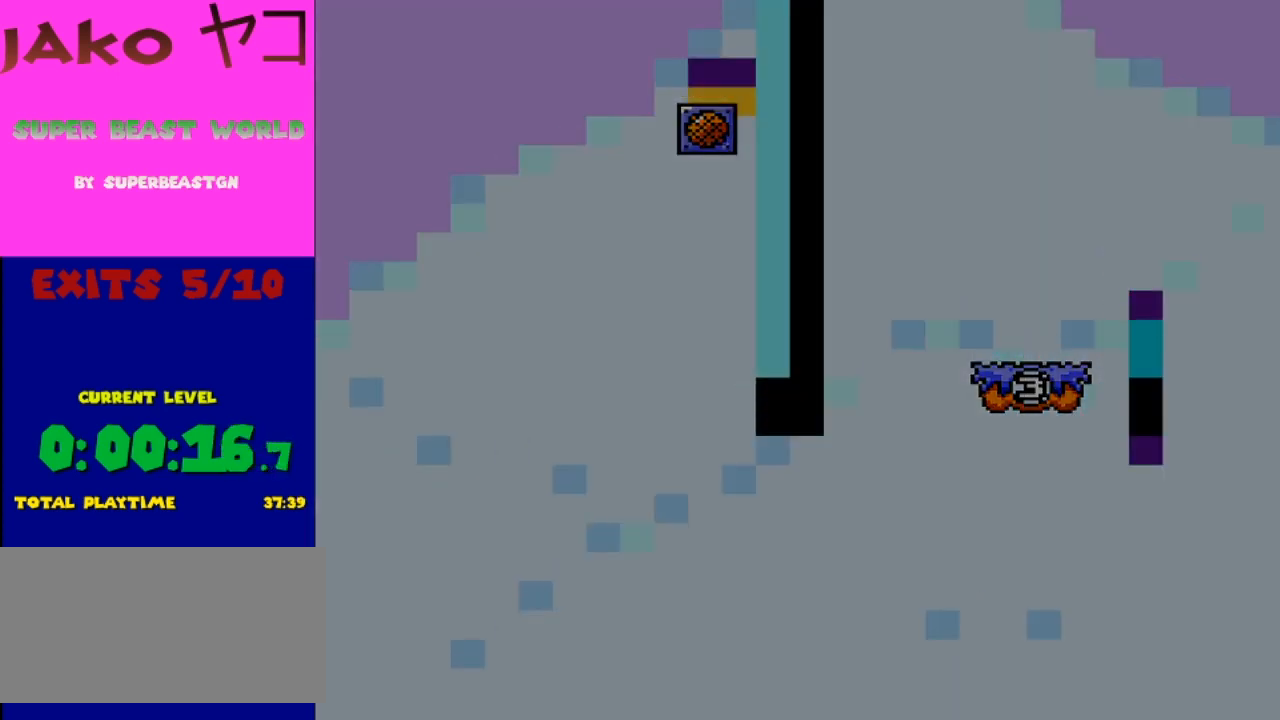
{"buttons": ["X"], "events": []}
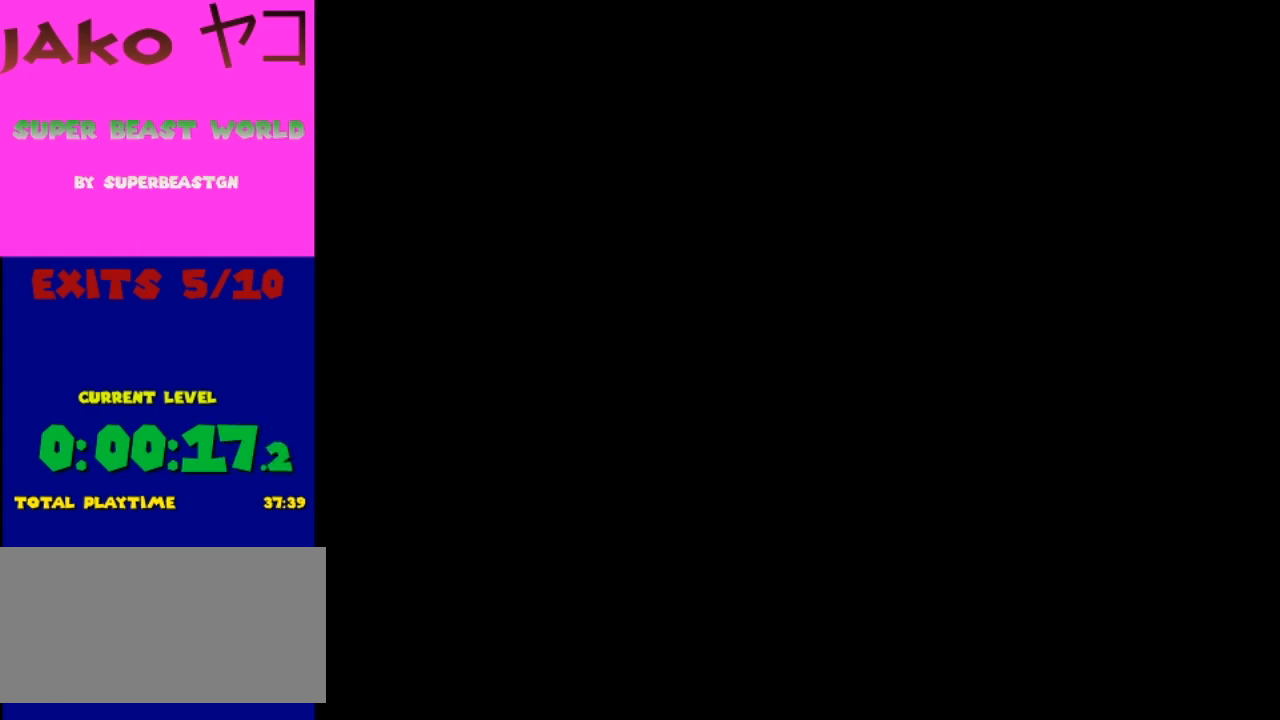
{"buttons": [], "events": [[33, "X", "up"]]}
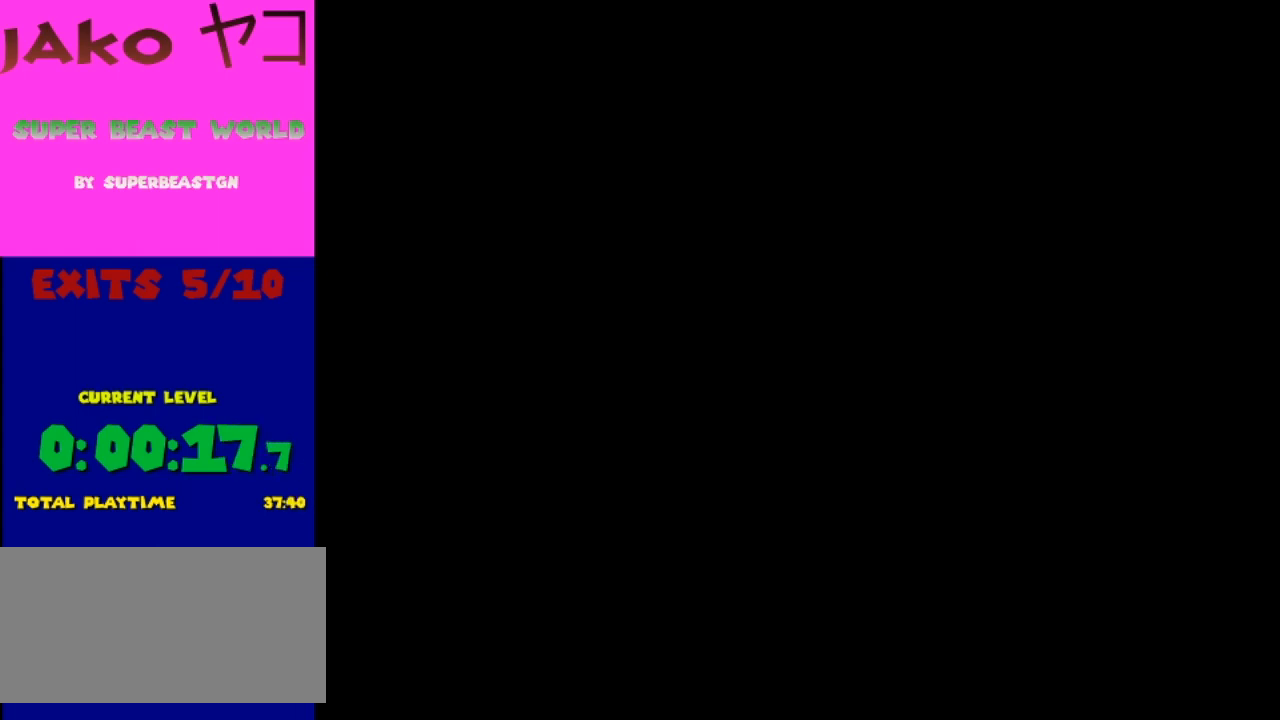
{"buttons": [], "events": []}
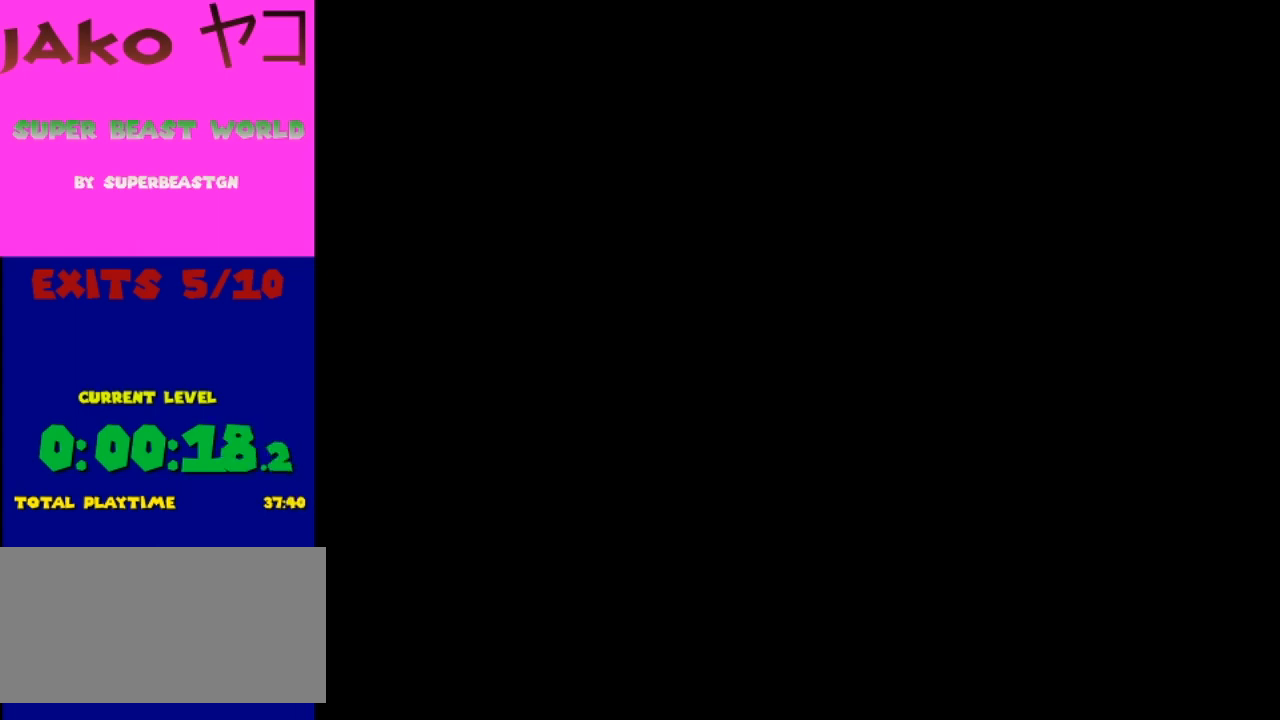
{"buttons": [], "events": []}
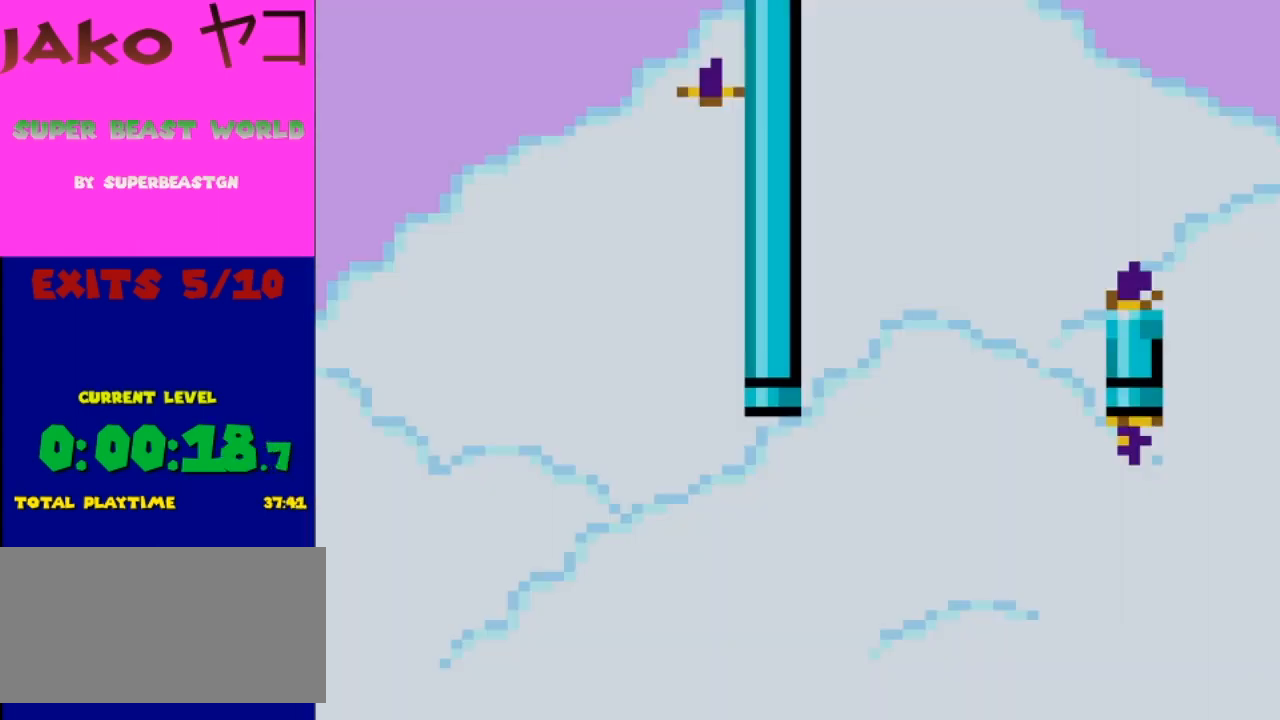
{"buttons": ["A", "X", "DPAD_RIGHT"], "events": [[67, "X", "down"], [133, "DPAD_RIGHT", "down"], [500, "A", "down"]]}
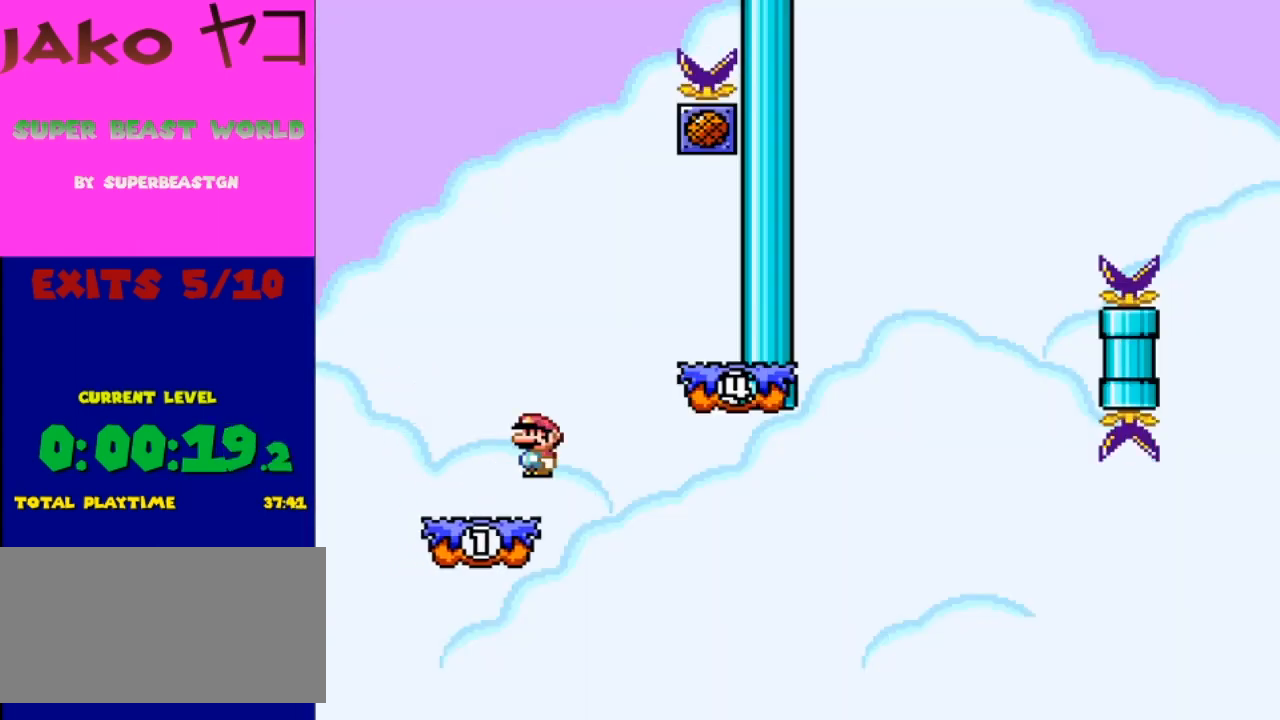
{"buttons": ["X", "DPAD_LEFT"], "events": [[233, "A", "up"], [400, "DPAD_RIGHT", "up"], [467, "DPAD_LEFT", "down"]]}
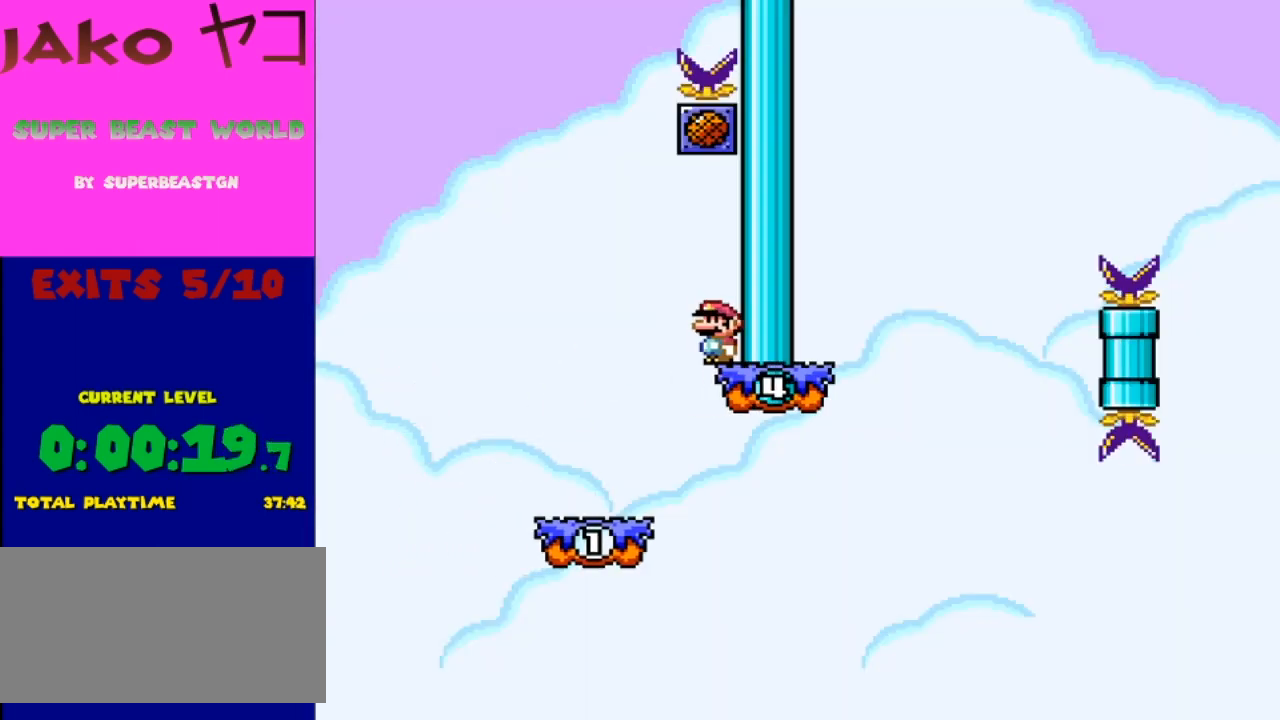
{"buttons": ["X"], "events": [[133, "DPAD_LEFT", "up"], [133, "DPAD_RIGHT", "down"], [300, "DPAD_RIGHT", "up"]]}
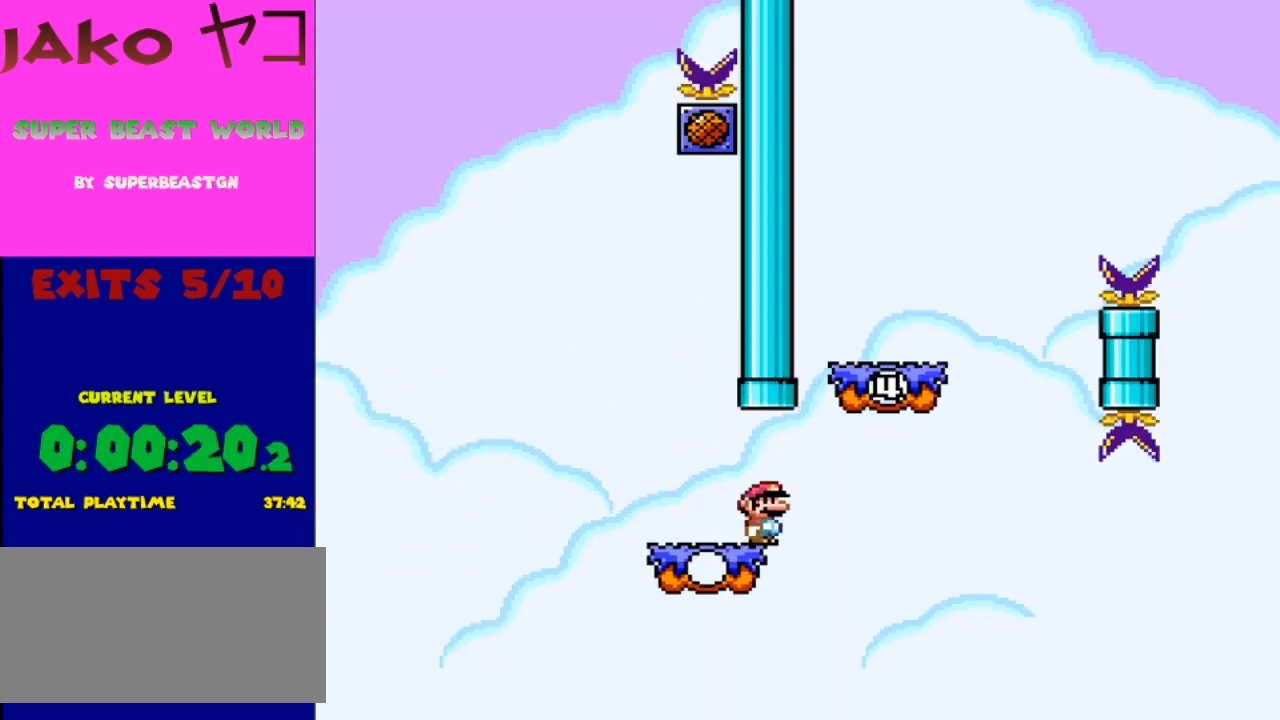
{"buttons": ["A", "X", "DPAD_RIGHT"], "events": [[233, "A", "down"], [233, "DPAD_RIGHT", "down"]]}
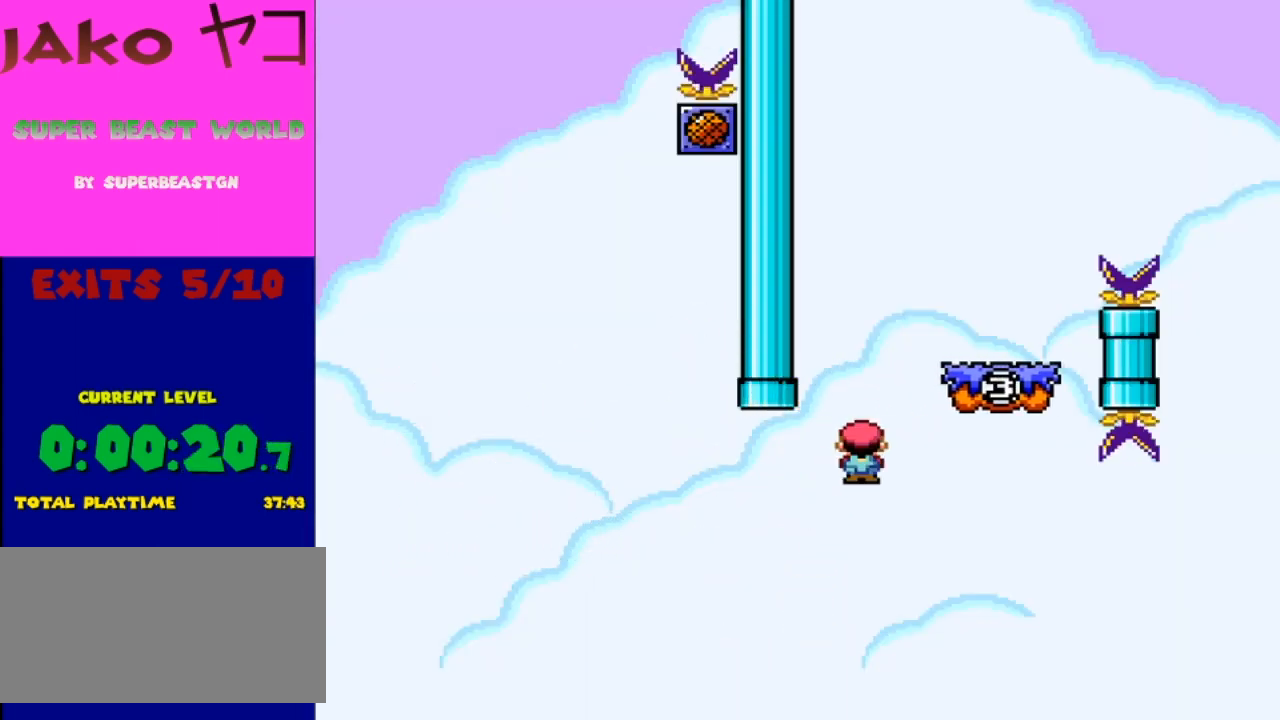
{"buttons": ["B", "Y"], "events": [[167, "A", "up"], [167, "X", "up"], [167, "Y", "down"], [200, "B", "down"], [333, "DPAD_UP", "down"], [400, "DPAD_UP", "up"], [500, "DPAD_RIGHT", "up"]]}
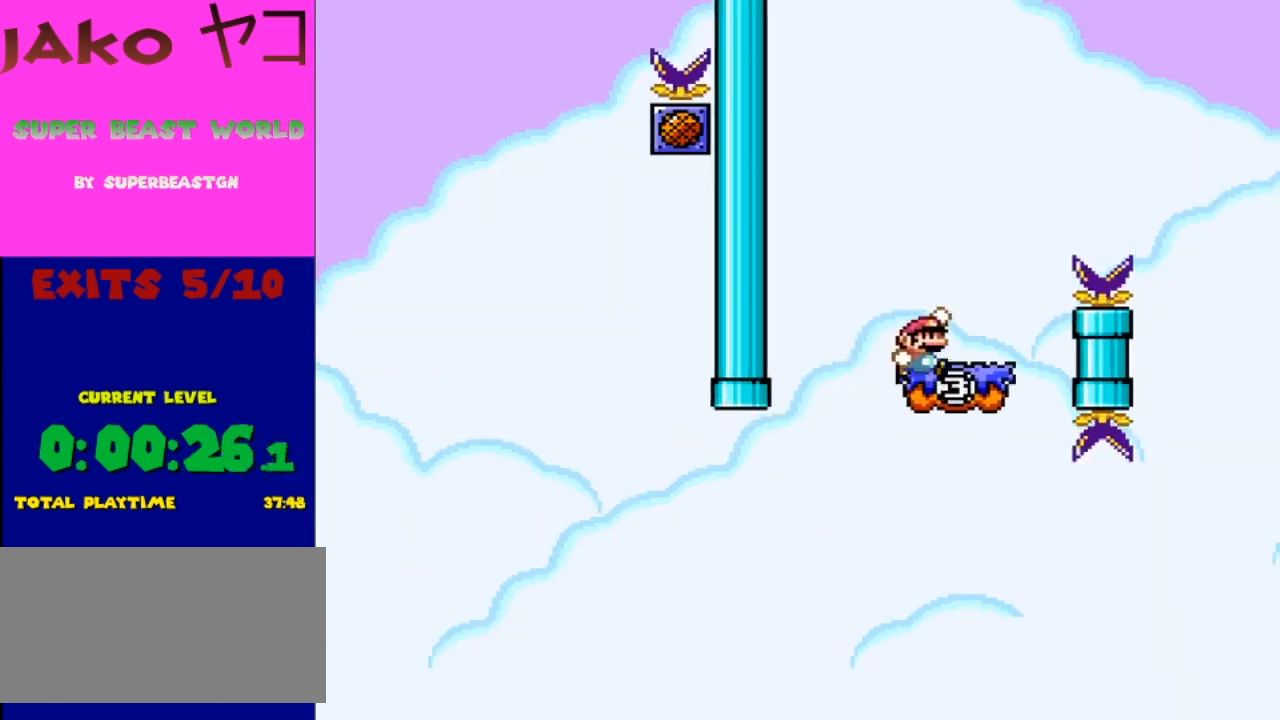
{"buttons": ["B", "Y", "DPAD_RIGHT"], "events": [[100, "DPAD_LEFT", "down"], [133, "B", "up"], [233, "B", "down"], [233, "DPAD_LEFT", "up"], [267, "DPAD_RIGHT", "down"]]}
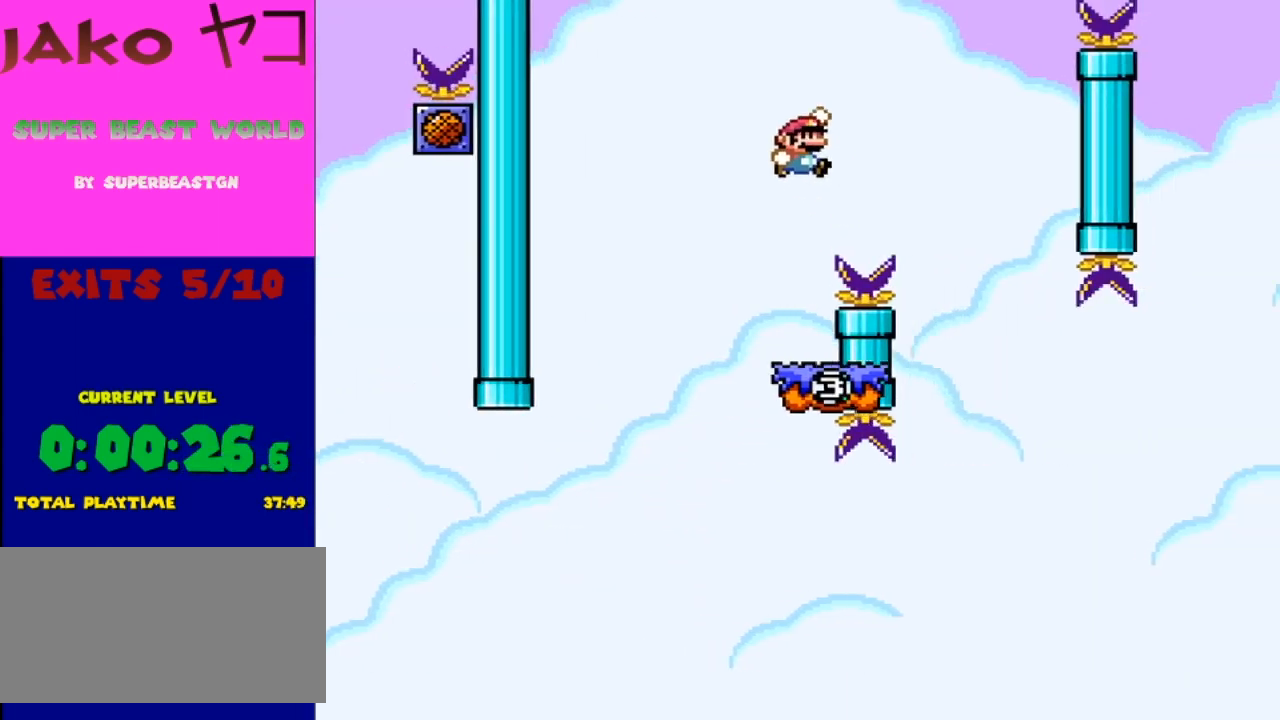
{"buttons": ["Y"], "events": [[233, "B", "up"], [233, "DPAD_RIGHT", "up"], [300, "DPAD_LEFT", "down"], [467, "DPAD_LEFT", "up"]]}
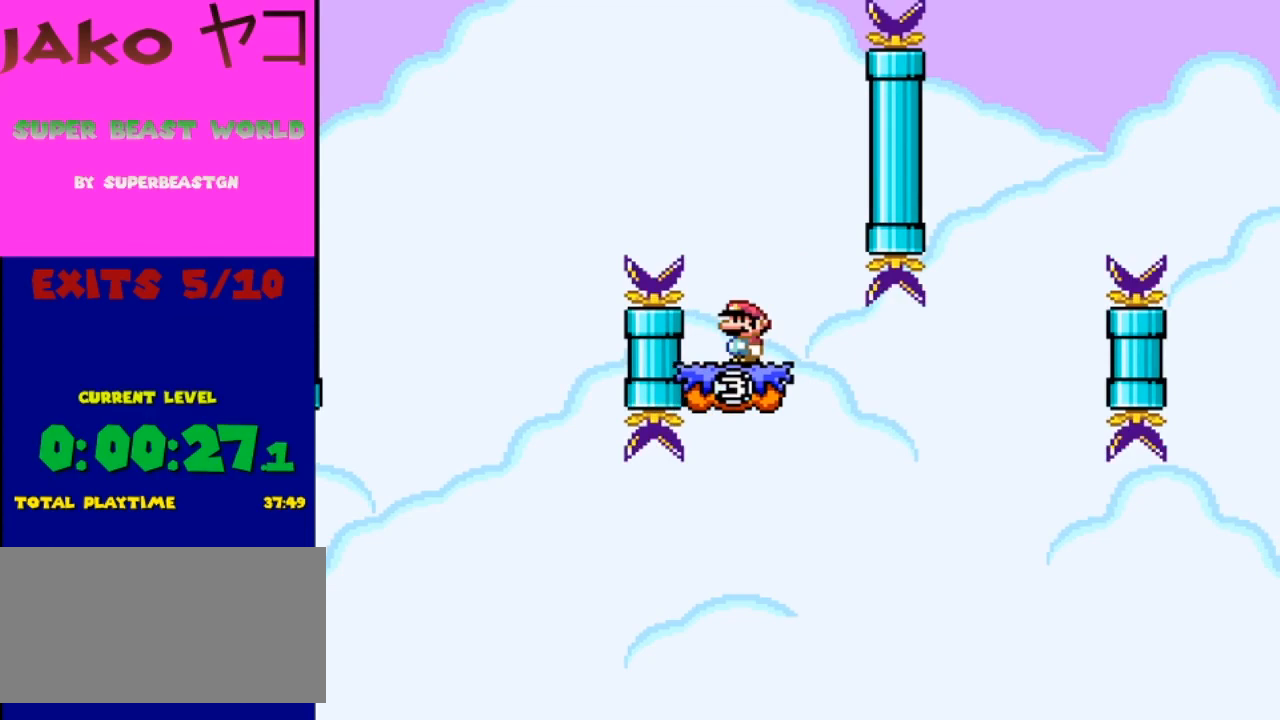
{"buttons": ["Y"], "events": []}
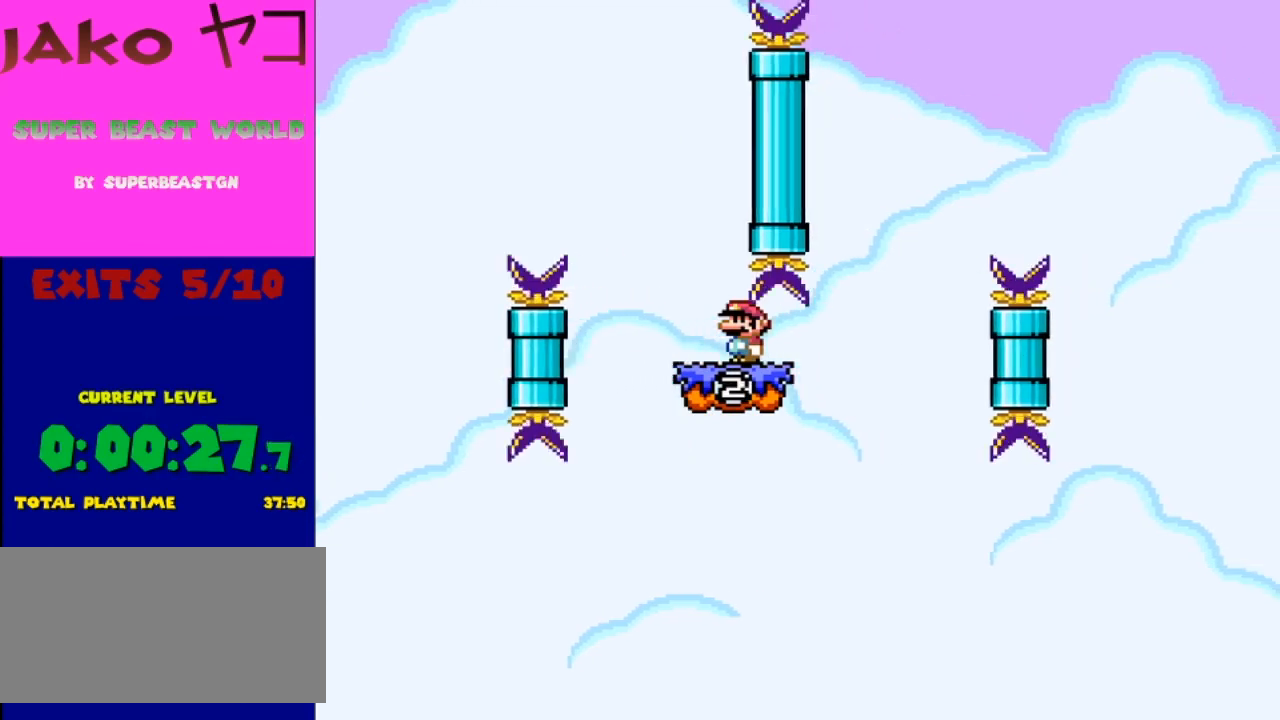
{"buttons": ["B", "Y", "DPAD_RIGHT"], "events": [[300, "DPAD_RIGHT", "down"], [467, "B", "down"]]}
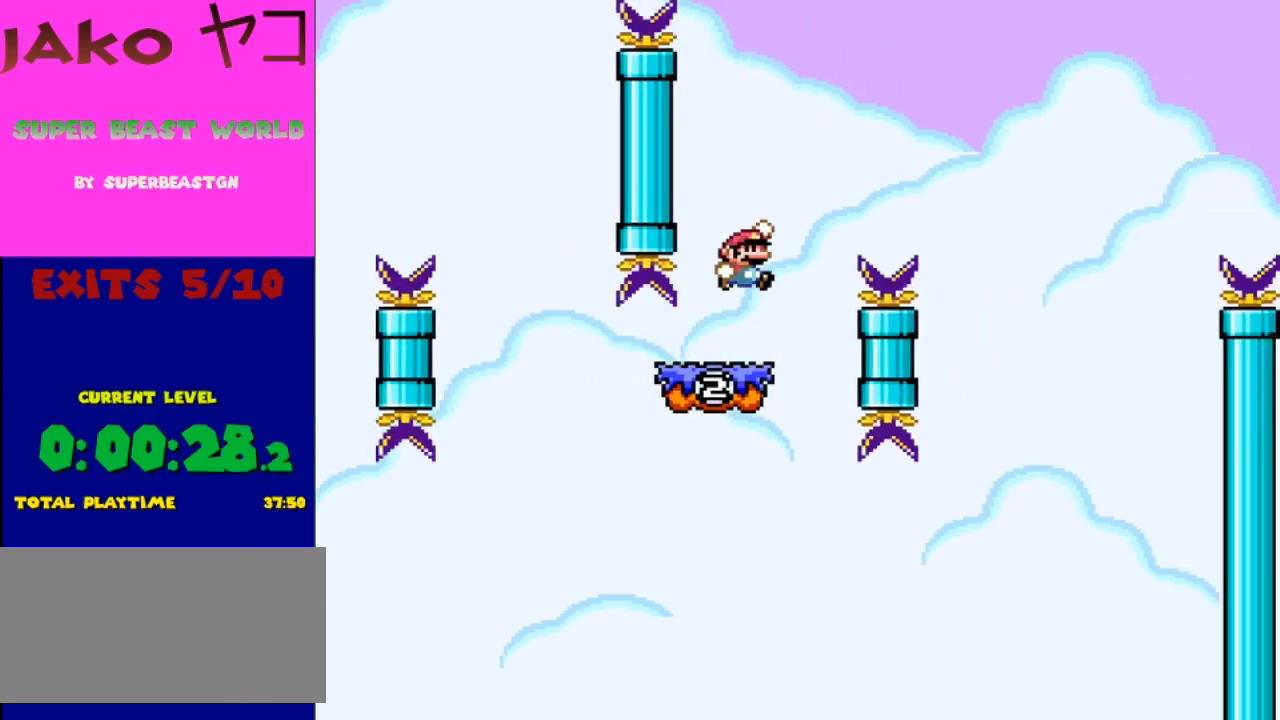
{"buttons": ["B", "Y", "DPAD_LEFT"], "events": [[433, "DPAD_RIGHT", "up"], [500, "DPAD_LEFT", "down"]]}
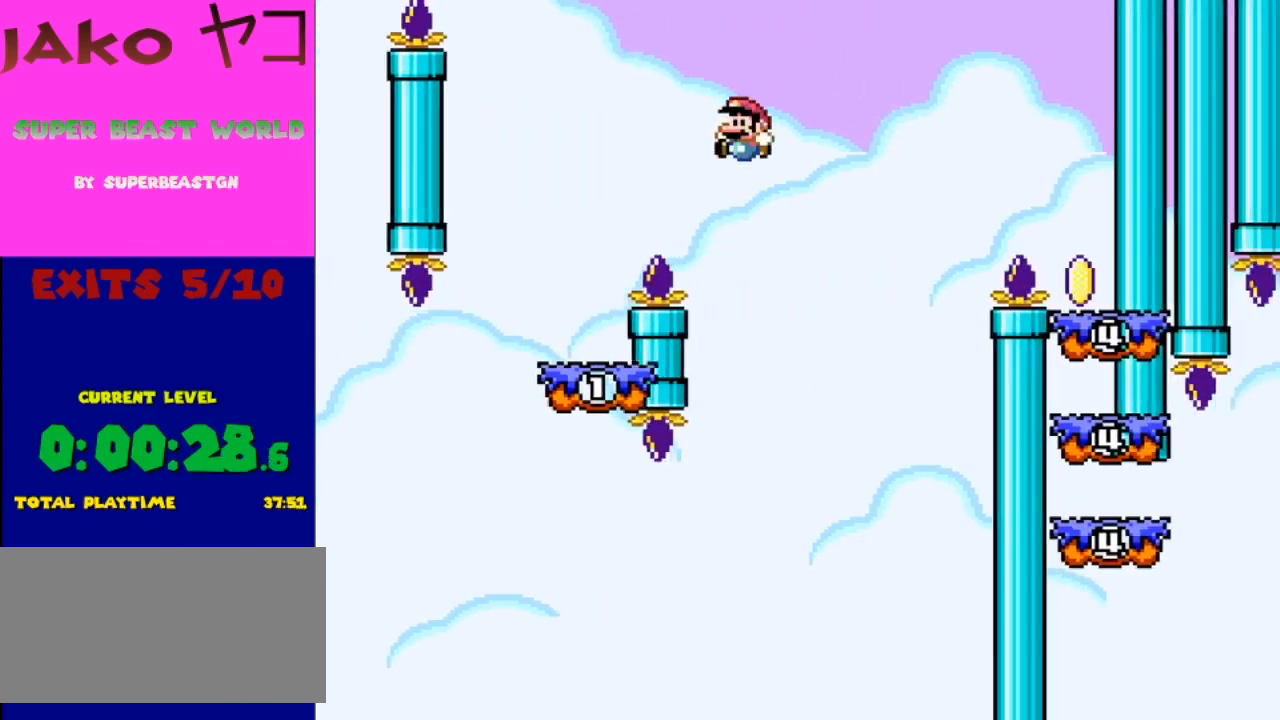
{"buttons": ["Y"], "events": [[200, "DPAD_LEFT", "up"], [200, "DPAD_RIGHT", "down"], [233, "DPAD_RIGHT", "up"], [433, "B", "up"]]}
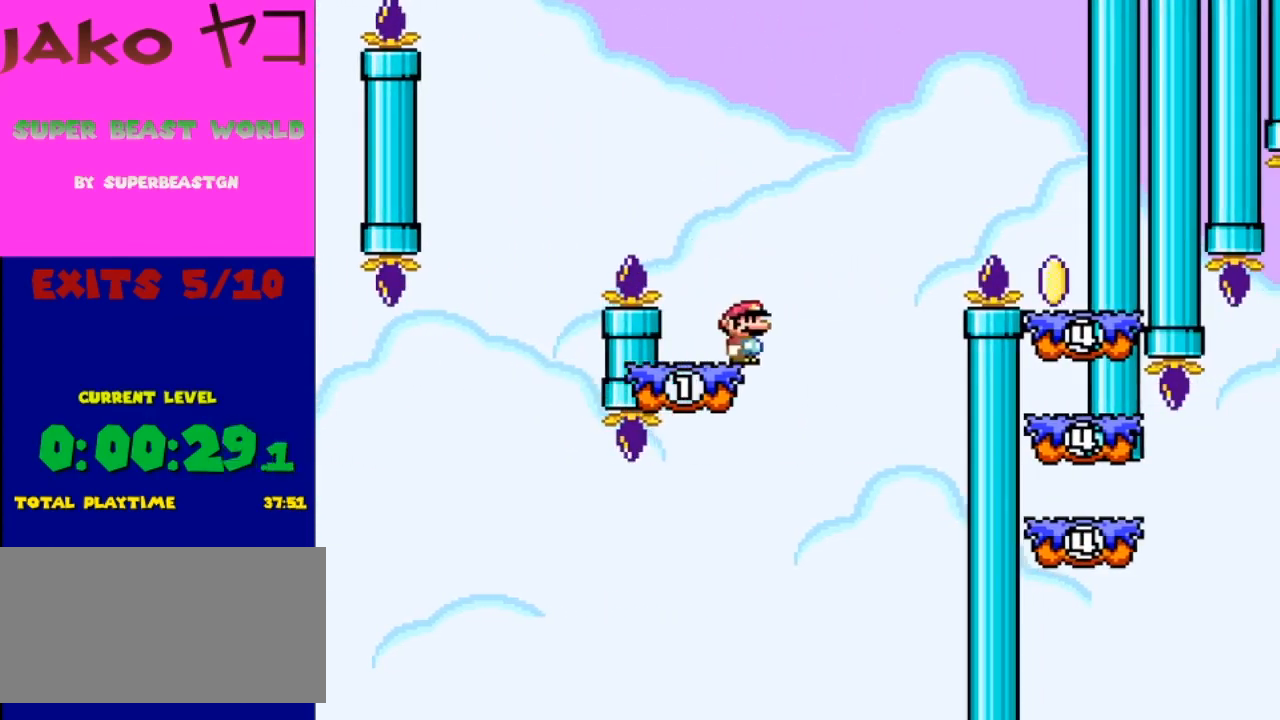
{"buttons": ["B", "Y", "DPAD_RIGHT"], "events": [[67, "DPAD_RIGHT", "down"], [200, "B", "down"]]}
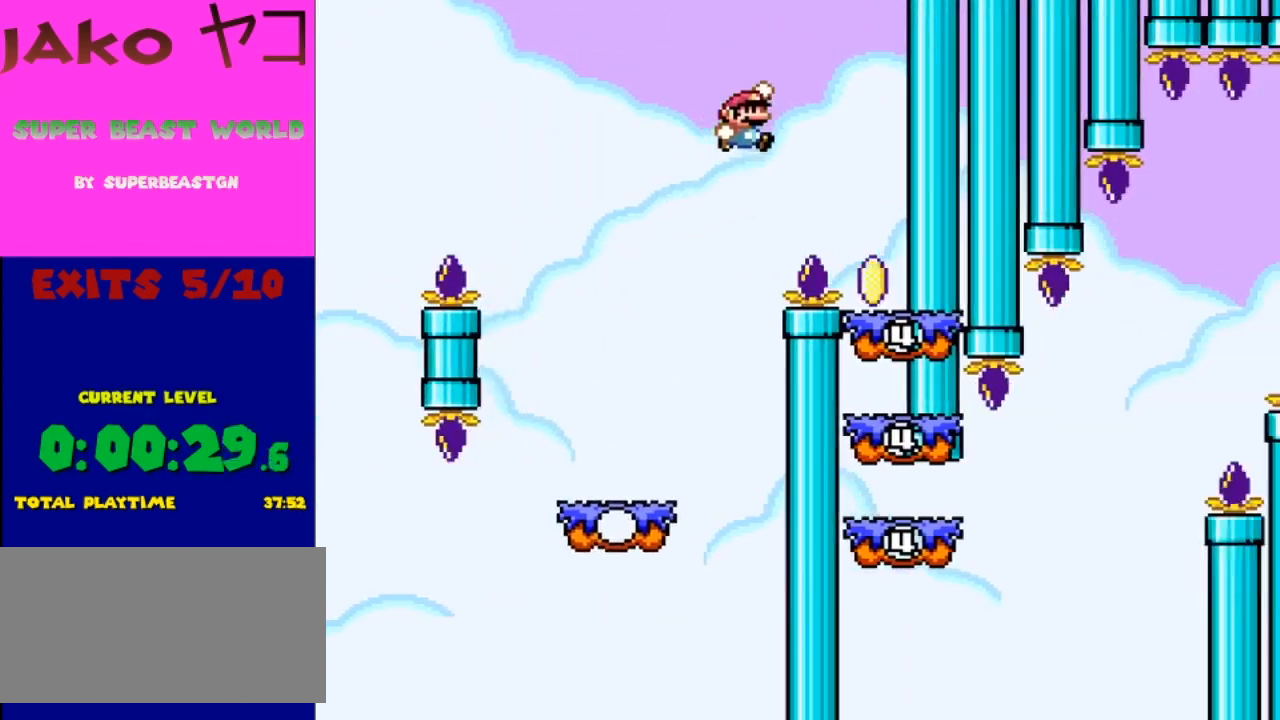
{"buttons": ["Y"], "events": [[333, "B", "up"], [333, "DPAD_RIGHT", "up"]]}
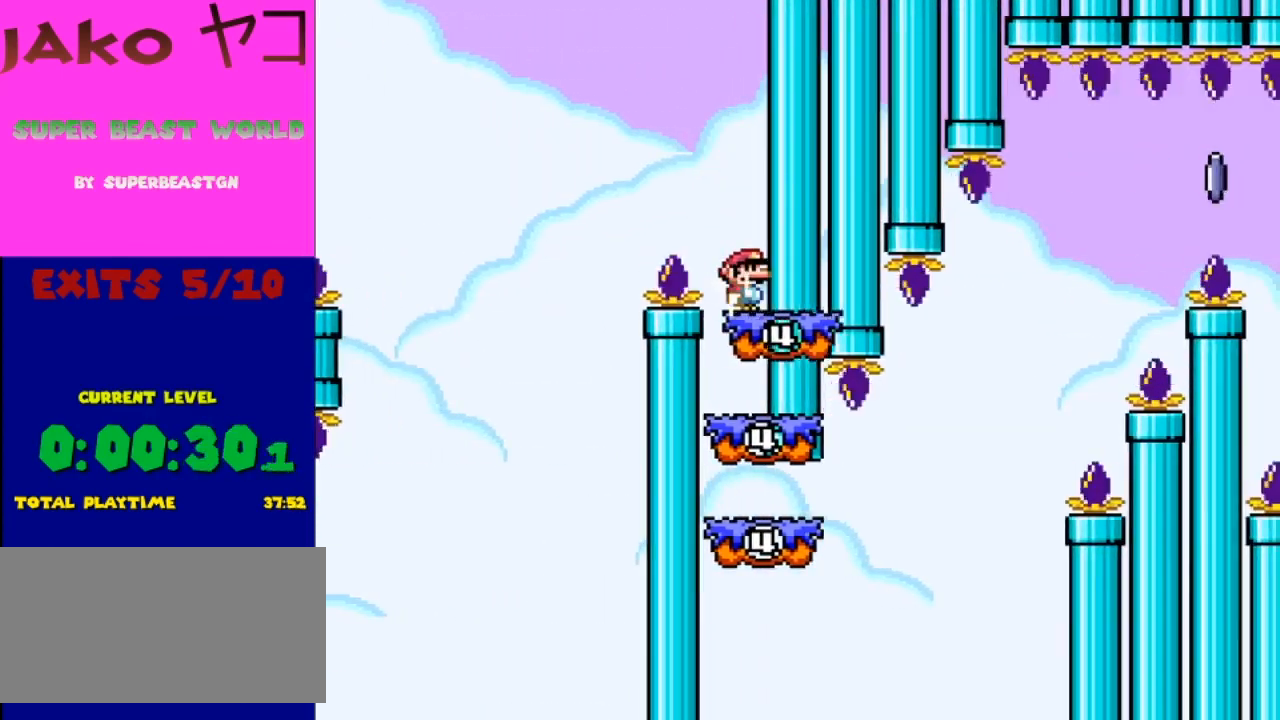
{"buttons": ["Y", "DPAD_LEFT"], "events": [[400, "DPAD_LEFT", "down"]]}
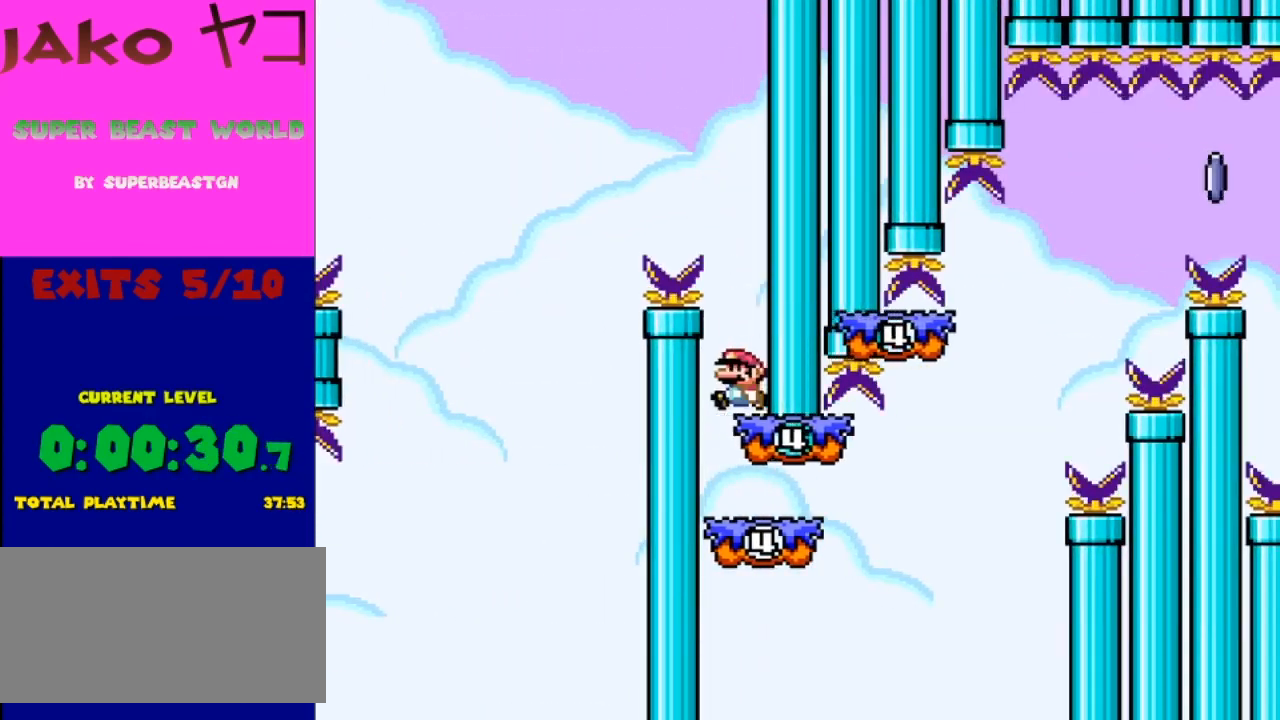
{"buttons": ["Y"], "events": [[233, "DPAD_LEFT", "up"], [367, "DPAD_RIGHT", "down"], [433, "DPAD_RIGHT", "up"]]}